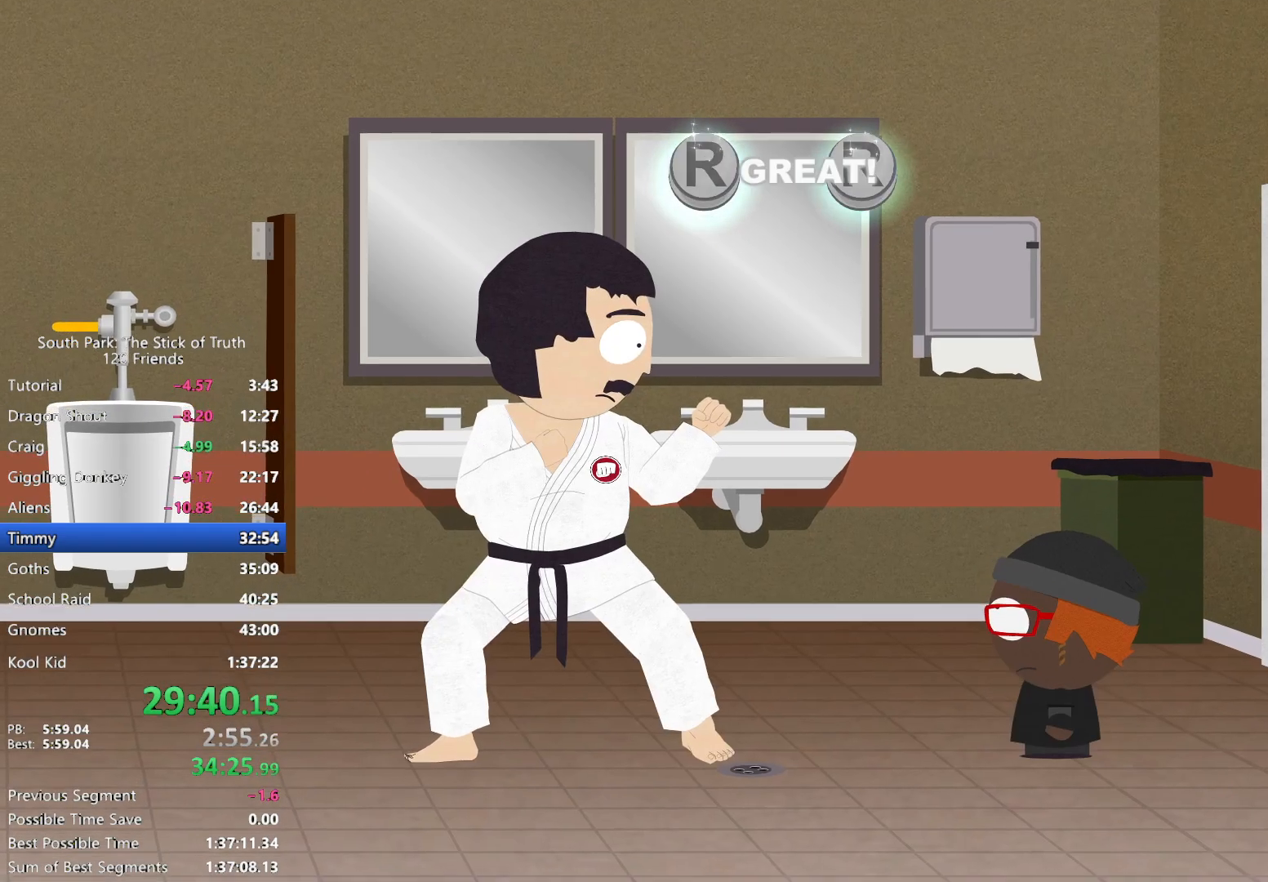
Gameplay with a controller (Xbox layout); each line is a JSON object with the inputs held at the frame after it. "events" lists button and stick changes between this image and that frame as [ms after this image, input, new state], when the widget could be followed in between. Not read: L3 R3.
{"buttons": ["B"], "left_stick": "center", "right_stick": "center", "events": []}
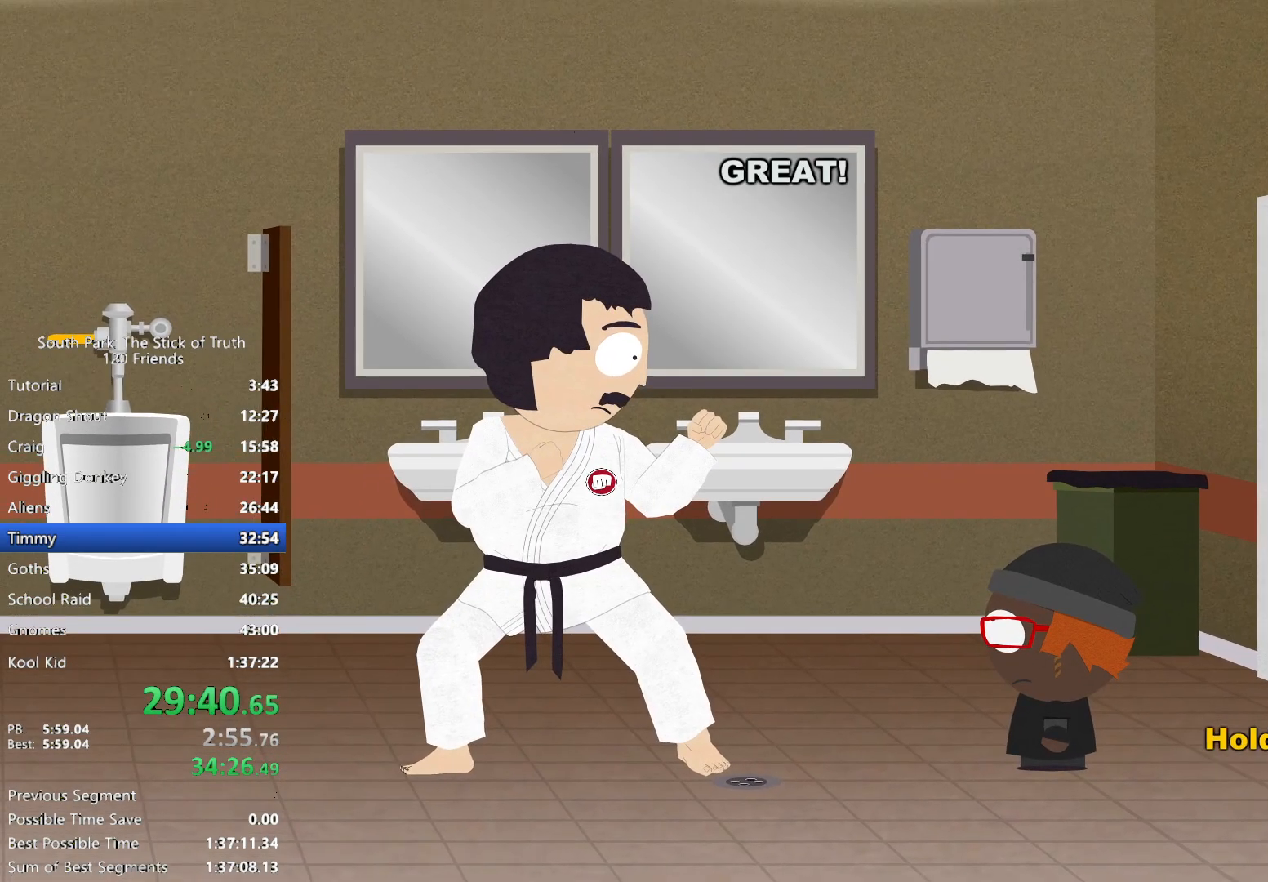
{"buttons": ["B"], "left_stick": "center", "right_stick": "center", "events": []}
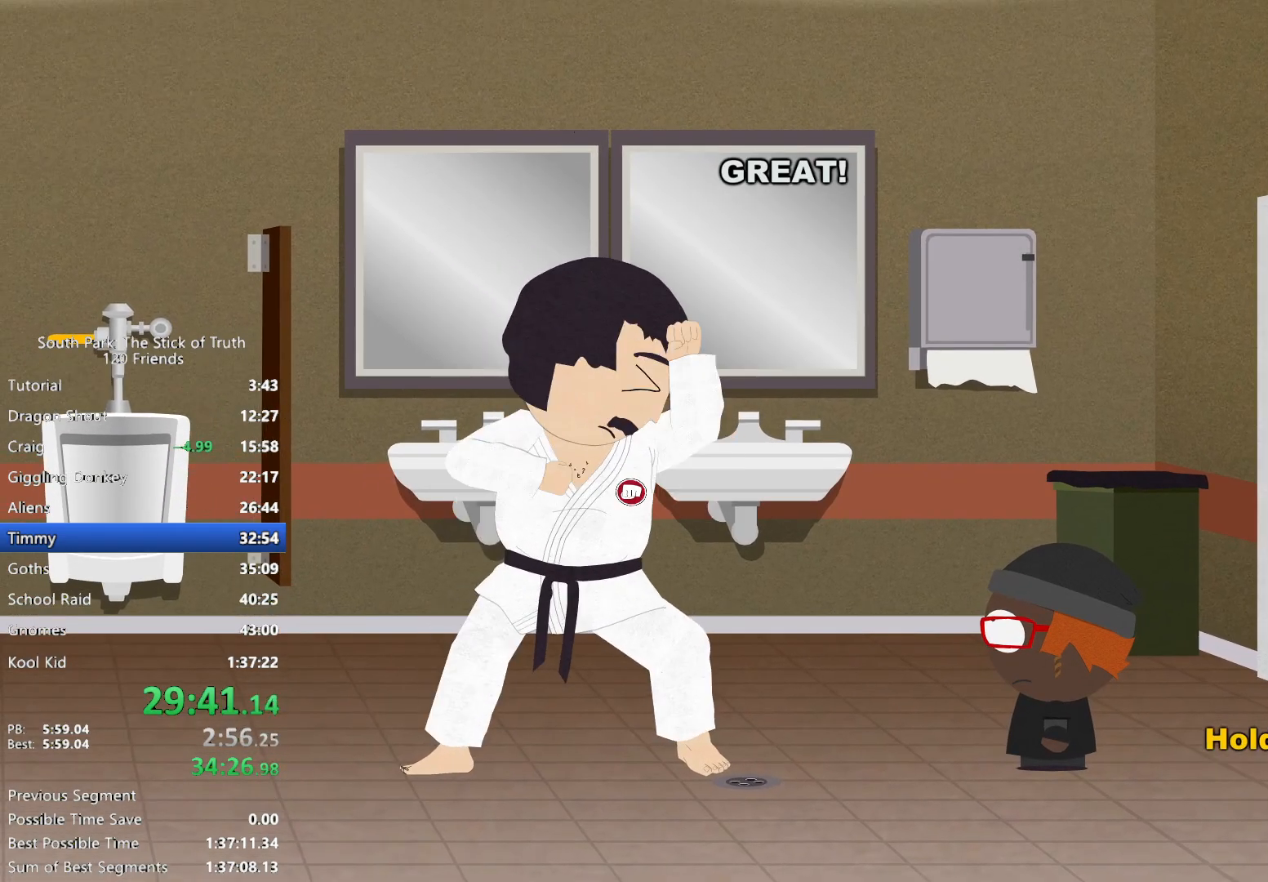
{"buttons": ["B"], "left_stick": "center", "right_stick": "center", "events": [[117, "B", "up"], [167, "B", "down"]]}
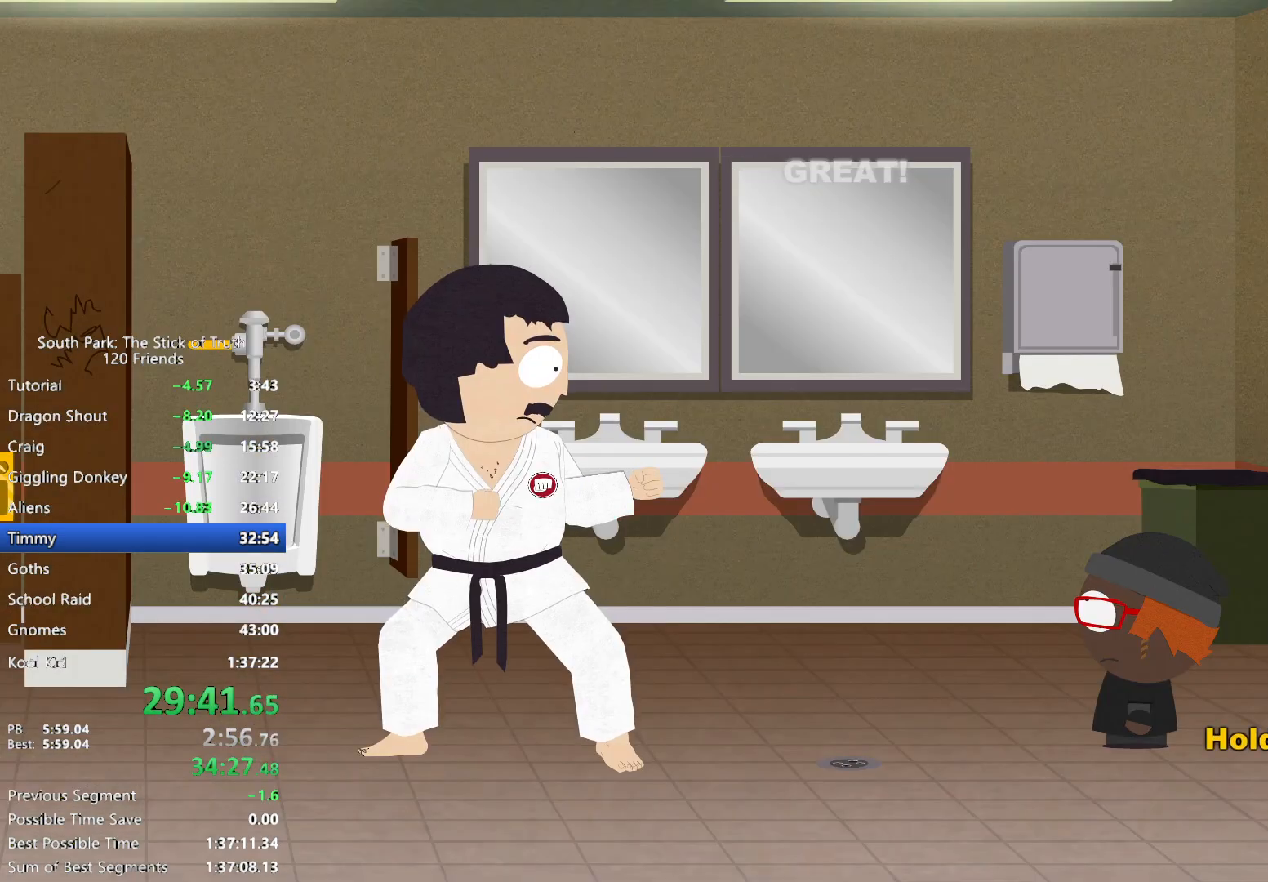
{"buttons": ["B"], "left_stick": "center", "right_stick": "center", "events": []}
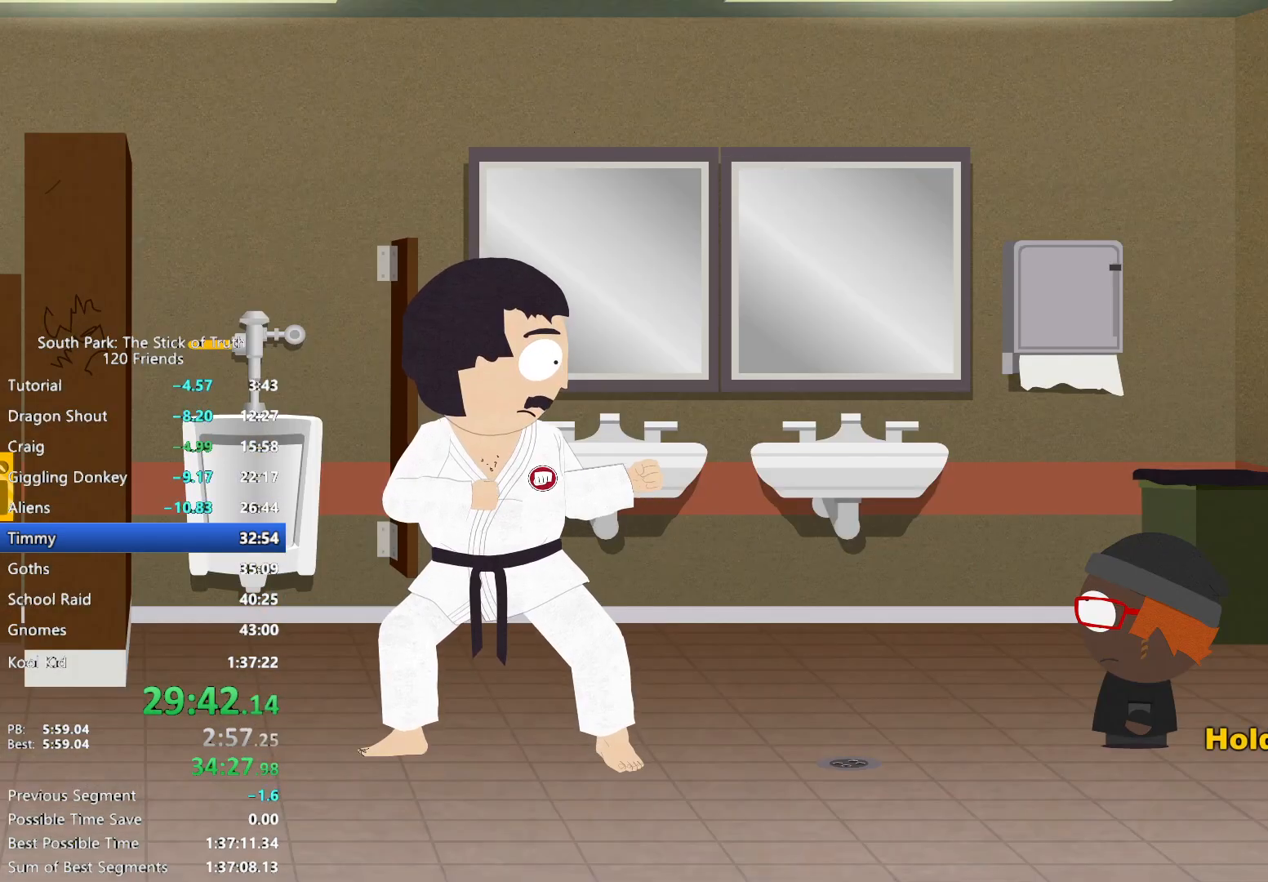
{"buttons": [], "left_stick": "center", "right_stick": "center", "events": [[450, "B", "up"]]}